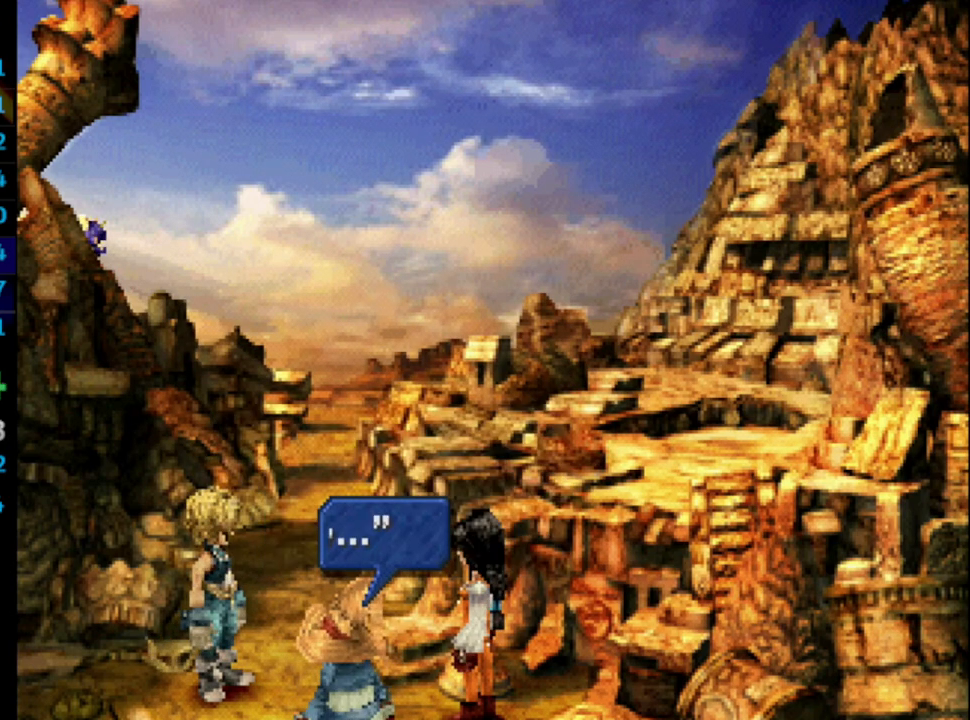
Gameplay with a controller (PlayStation layout); each line is a JSON object with the inputs held at the frame after it. "events" lists button and stick changes between this image and that frame as [ms after this image, input, new state], when the widget could be followed in between. Not read: HOME L3 R3.
{"buttons": ["CROSS", "SQUARE"], "left_stick": "center", "right_stick": "center", "events": [[67, "CROSS", "down"], [83, "SQUARE", "down"], [117, "CROSS", "up"], [117, "SQUARE", "up"], [150, "CROSS", "down"], [183, "CROSS", "up"], [200, "SQUARE", "down"], [250, "SQUARE", "up"], [300, "CROSS", "down"], [333, "CROSS", "up"], [383, "CROSS", "down"], [450, "CROSS", "up"], [483, "SQUARE", "down"], [500, "CROSS", "down"]]}
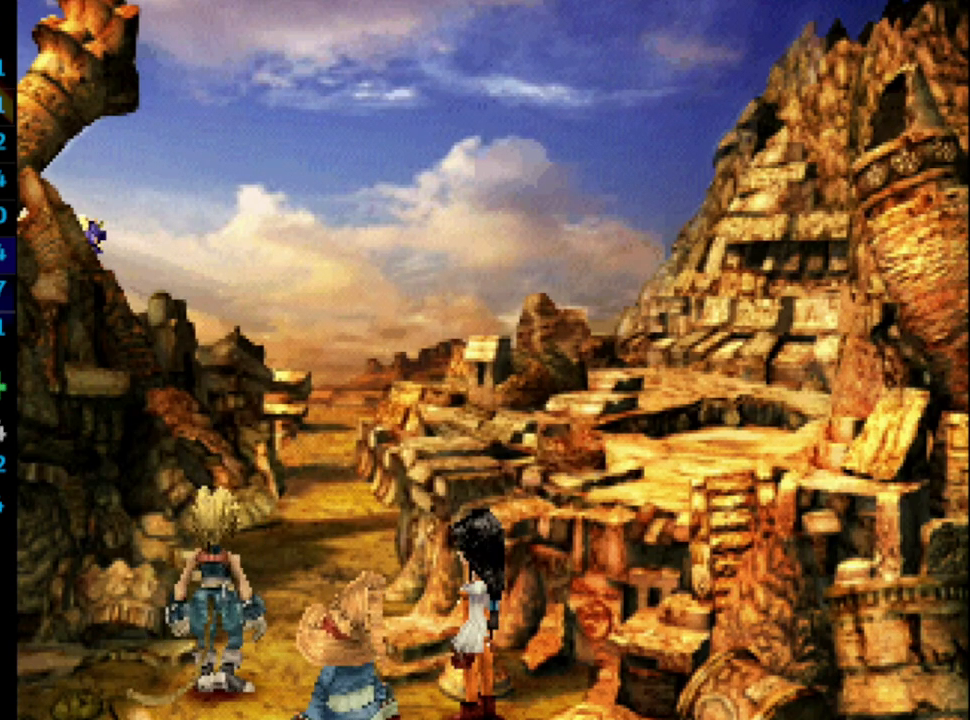
{"buttons": ["CROSS"], "left_stick": "center", "right_stick": "center", "events": [[17, "SQUARE", "up"], [33, "CROSS", "up"], [117, "CROSS", "down"], [133, "SQUARE", "down"], [150, "CROSS", "up"], [167, "SQUARE", "up"], [333, "CROSS", "down"], [367, "SQUARE", "down"], [383, "CROSS", "up"], [417, "SQUARE", "up"], [483, "CROSS", "down"]]}
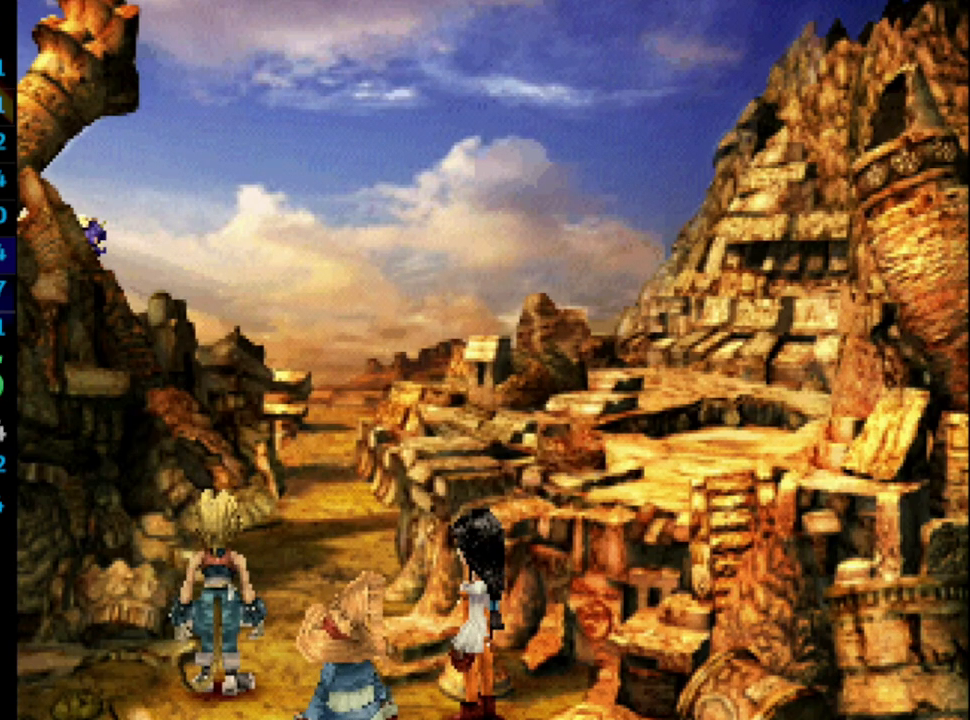
{"buttons": ["CROSS"], "left_stick": "center", "right_stick": "center", "events": [[33, "CROSS", "up"], [100, "SQUARE", "down"], [133, "CROSS", "down"], [150, "SQUARE", "up"], [183, "CROSS", "up"], [250, "SQUARE", "down"], [300, "SQUARE", "up"], [367, "CROSS", "down"], [367, "SQUARE", "down"], [400, "CROSS", "up"], [417, "SQUARE", "up"], [433, "CROSS", "down"]]}
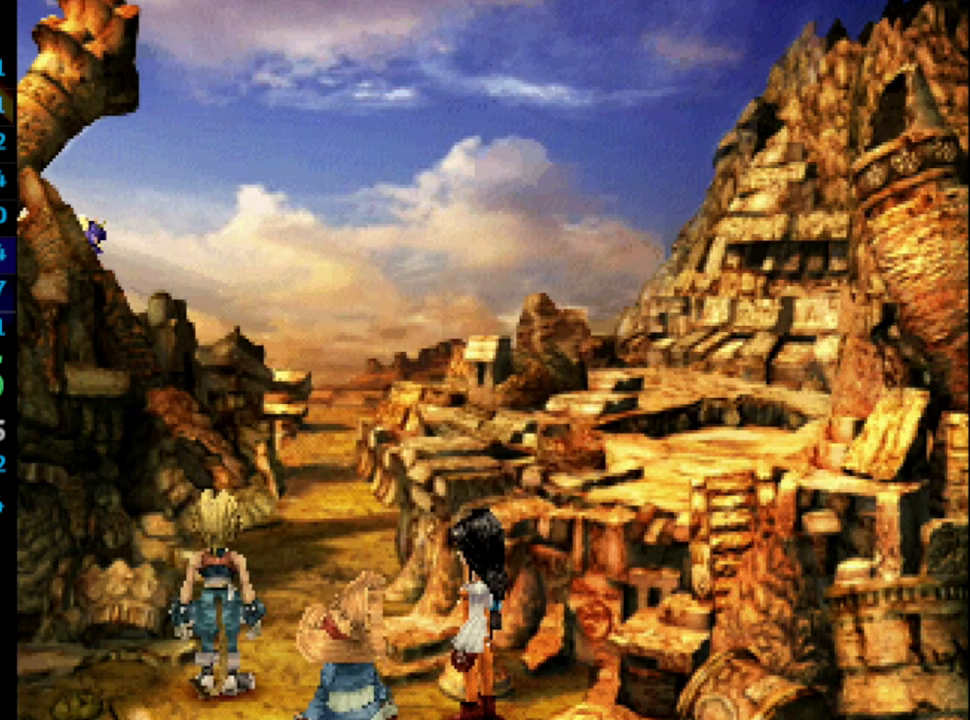
{"buttons": [], "left_stick": "center", "right_stick": "center", "events": [[17, "CROSS", "up"], [33, "SQUARE", "down"], [50, "SQUARE", "up"], [150, "SQUARE", "down"], [200, "CROSS", "down"], [200, "SQUARE", "up"], [267, "CROSS", "up"], [300, "SQUARE", "down"], [317, "CROSS", "down"], [333, "CROSS", "up"], [333, "SQUARE", "up"], [417, "SQUARE", "down"], [467, "SQUARE", "up"]]}
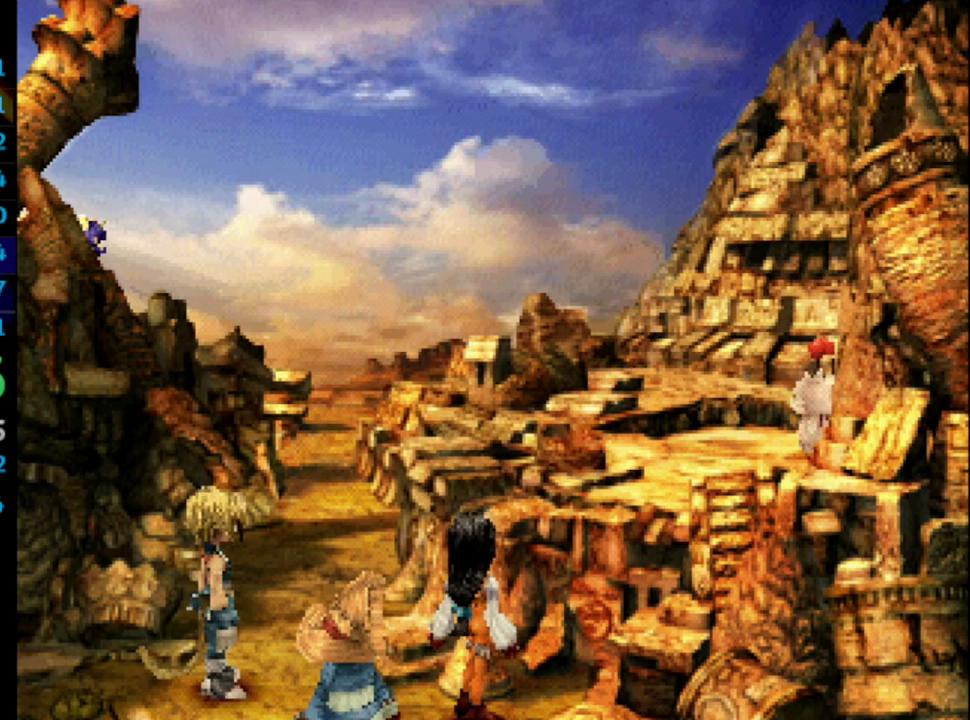
{"buttons": ["SQUARE"], "left_stick": "center", "right_stick": "center", "events": [[33, "CROSS", "down"], [67, "CROSS", "up"], [67, "SQUARE", "down"], [117, "CROSS", "down"], [117, "SQUARE", "up"], [183, "CROSS", "up"], [183, "SQUARE", "down"], [267, "CROSS", "down"], [267, "SQUARE", "up"], [283, "CROSS", "up"], [333, "CROSS", "down"], [350, "SQUARE", "down"], [383, "CROSS", "up"], [383, "SQUARE", "up"], [450, "CROSS", "down"], [483, "CROSS", "up"], [483, "SQUARE", "down"]]}
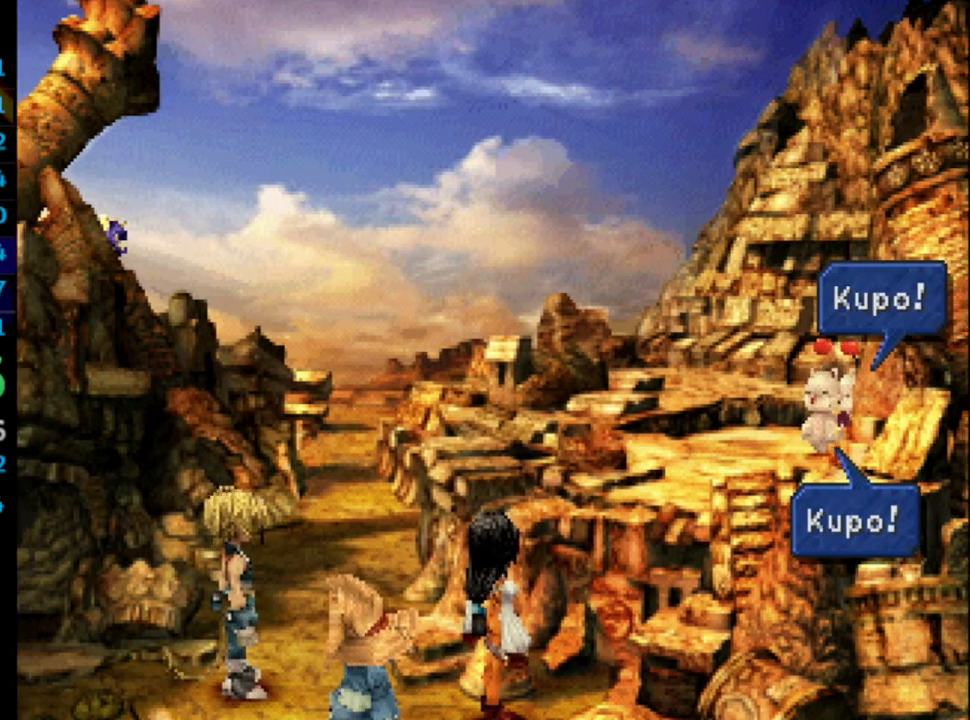
{"buttons": ["CROSS"], "left_stick": "center", "right_stick": "center", "events": [[33, "SQUARE", "up"], [117, "SQUARE", "down"], [150, "CROSS", "down"], [150, "SQUARE", "up"], [200, "CROSS", "up"], [250, "SQUARE", "down"], [300, "SQUARE", "up"], [383, "CROSS", "down"], [400, "CROSS", "up"], [400, "SQUARE", "down"], [467, "SQUARE", "up"], [500, "CROSS", "down"]]}
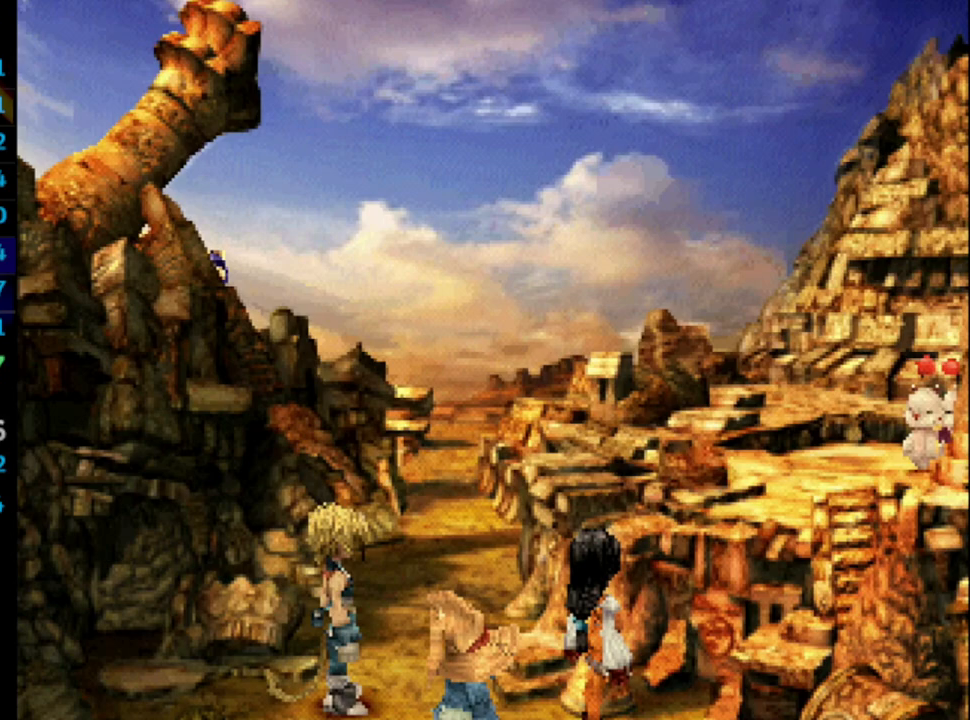
{"buttons": ["SQUARE"], "left_stick": "center", "right_stick": "center", "events": [[33, "CROSS", "up"], [50, "SQUARE", "down"], [83, "CROSS", "down"], [83, "SQUARE", "up"], [117, "CROSS", "up"], [200, "CROSS", "down"], [217, "CROSS", "up"], [317, "CROSS", "down"], [317, "SQUARE", "down"], [333, "CROSS", "up"], [383, "SQUARE", "up"], [467, "SQUARE", "down"]]}
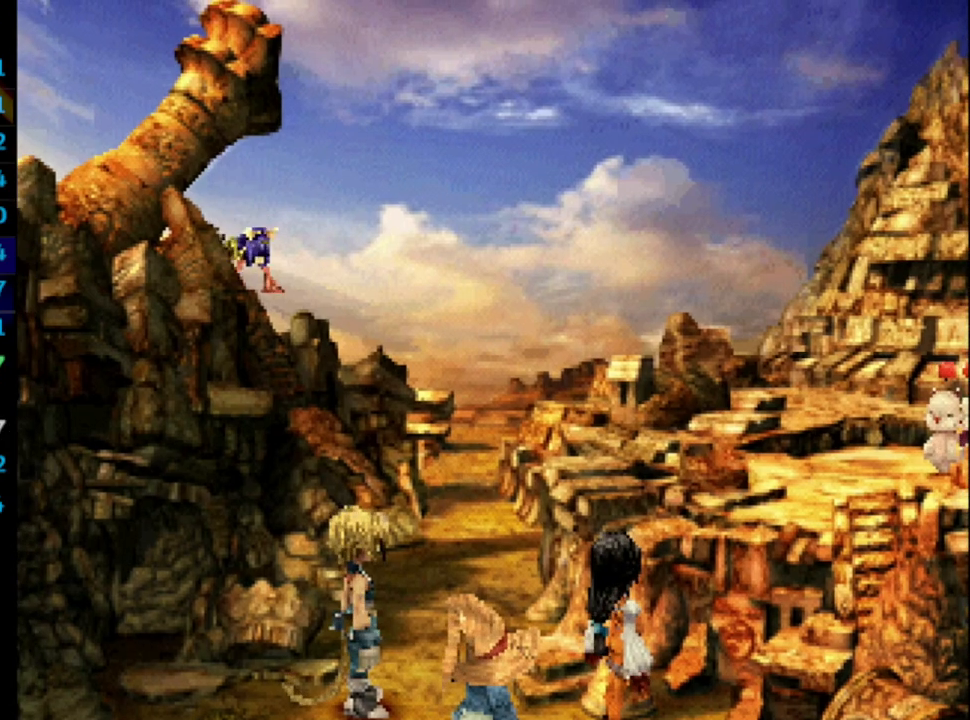
{"buttons": [], "left_stick": "center", "right_stick": "center", "events": [[17, "SQUARE", "up"], [50, "CROSS", "down"], [100, "CROSS", "up"], [100, "SQUARE", "down"], [167, "CROSS", "down"], [167, "SQUARE", "up"], [183, "CROSS", "up"], [233, "SQUARE", "down"], [283, "CROSS", "down"], [317, "CROSS", "up"], [317, "SQUARE", "up"], [383, "CROSS", "down"], [433, "CROSS", "up"]]}
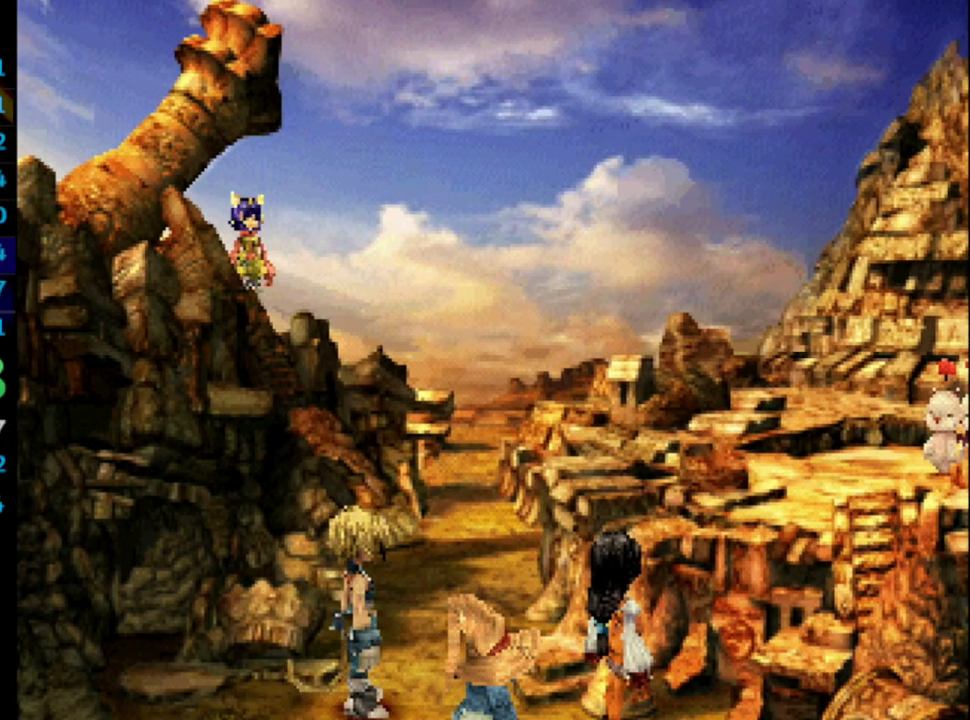
{"buttons": ["SQUARE"], "left_stick": "center", "right_stick": "center", "events": [[17, "CROSS", "down"], [17, "SQUARE", "down"], [33, "CROSS", "up"], [83, "SQUARE", "up"], [100, "CROSS", "down"], [133, "CROSS", "up"], [167, "SQUARE", "down"], [217, "CROSS", "down"], [217, "SQUARE", "up"], [233, "CROSS", "up"], [333, "CROSS", "down"], [333, "SQUARE", "down"], [367, "CROSS", "up"], [367, "SQUARE", "up"], [467, "SQUARE", "down"]]}
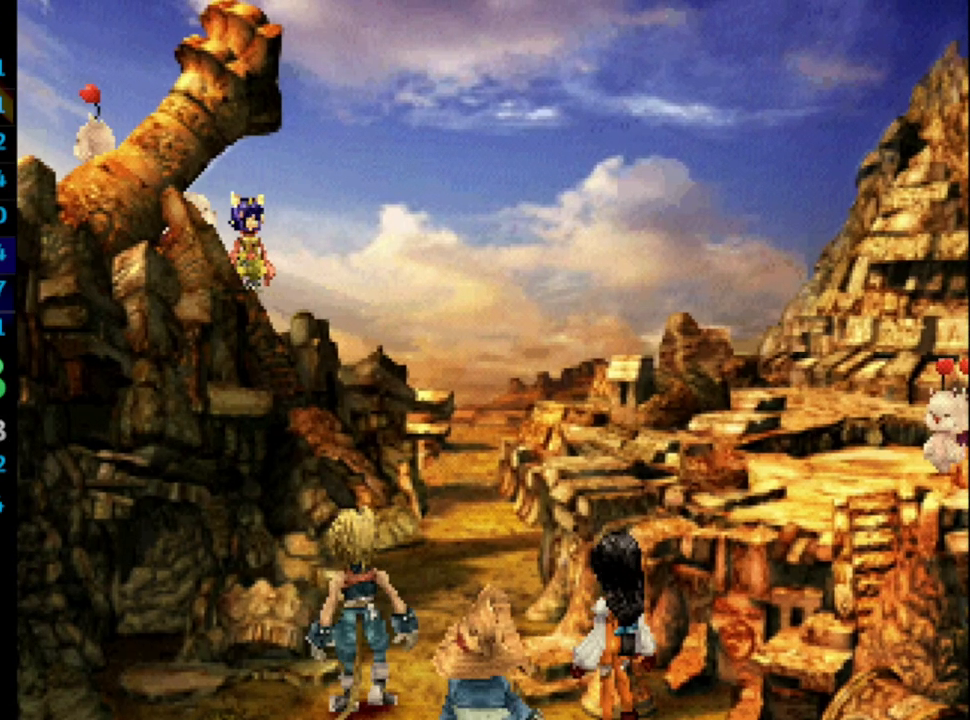
{"buttons": [], "left_stick": "center", "right_stick": "center", "events": [[33, "SQUARE", "up"], [117, "SQUARE", "down"], [167, "SQUARE", "up"], [250, "CROSS", "down"], [250, "SQUARE", "down"], [283, "CROSS", "up"], [333, "SQUARE", "up"], [367, "CROSS", "down"], [383, "CROSS", "up"], [417, "SQUARE", "down"], [467, "CROSS", "down"], [483, "CROSS", "up"], [483, "SQUARE", "up"]]}
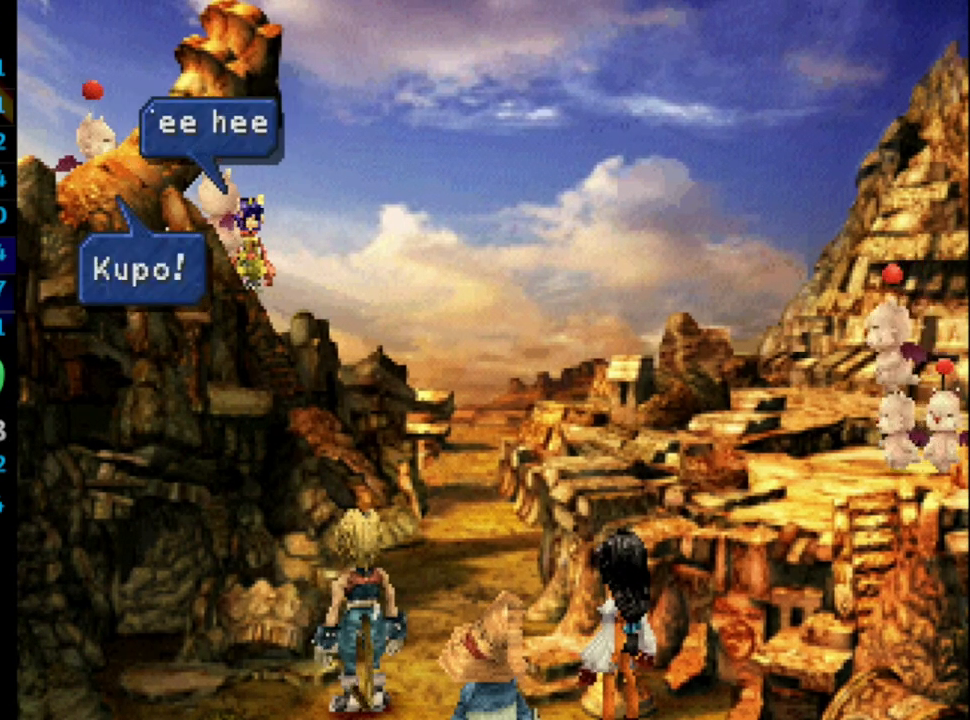
{"buttons": ["SQUARE"], "left_stick": "center", "right_stick": "center", "events": [[100, "CROSS", "down"], [100, "SQUARE", "down"], [117, "CROSS", "up"], [133, "SQUARE", "up"], [200, "SQUARE", "down"], [250, "SQUARE", "up"], [333, "CROSS", "down"], [350, "SQUARE", "down"], [367, "CROSS", "up"], [400, "SQUARE", "up"], [433, "CROSS", "down"], [450, "CROSS", "up"], [467, "SQUARE", "down"]]}
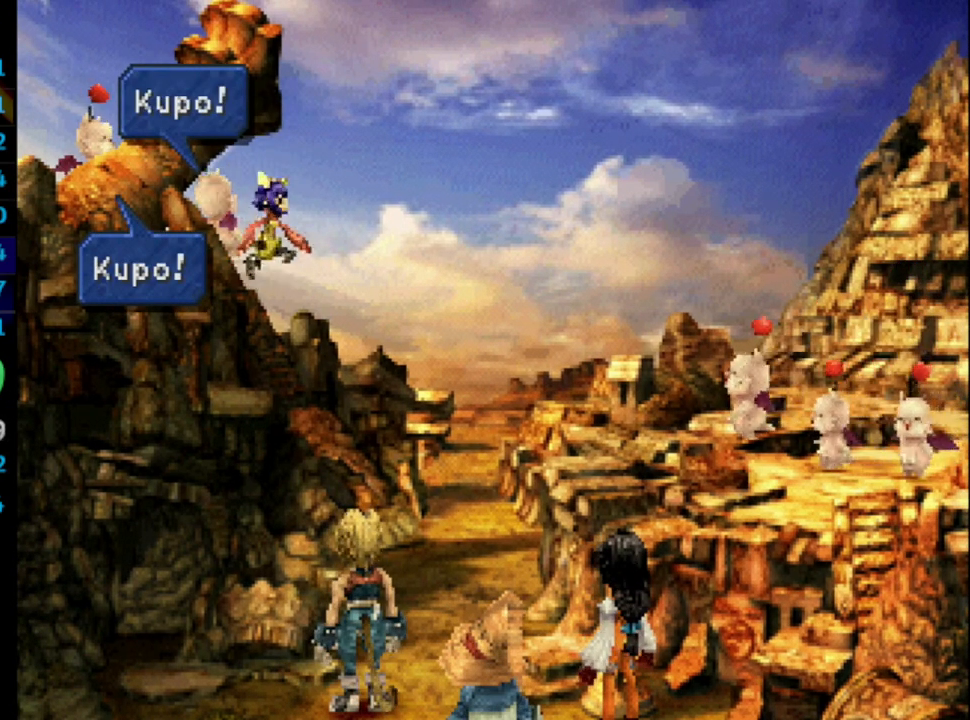
{"buttons": [], "left_stick": "center", "right_stick": "center", "events": [[33, "CROSS", "down"], [33, "SQUARE", "up"], [83, "CROSS", "up"], [117, "SQUARE", "down"], [150, "CROSS", "down"], [167, "SQUARE", "up"], [217, "CROSS", "up"], [233, "SQUARE", "down"], [283, "CROSS", "down"], [283, "SQUARE", "up"], [350, "CROSS", "up"], [367, "SQUARE", "down"], [417, "SQUARE", "up"], [433, "CROSS", "down"], [483, "CROSS", "up"]]}
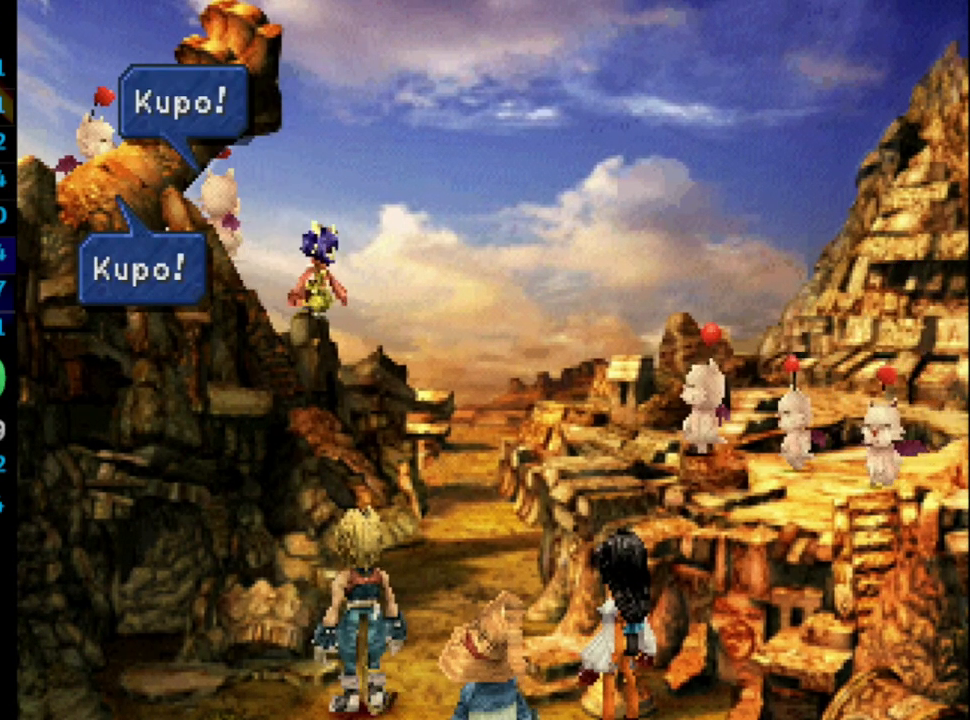
{"buttons": ["SQUARE"], "left_stick": "center", "right_stick": "center", "events": [[150, "SQUARE", "down"], [183, "CROSS", "down"], [183, "SQUARE", "up"], [200, "CROSS", "up"], [300, "SQUARE", "down"], [383, "SQUARE", "up"], [417, "CROSS", "down"], [450, "CROSS", "up"], [467, "SQUARE", "down"]]}
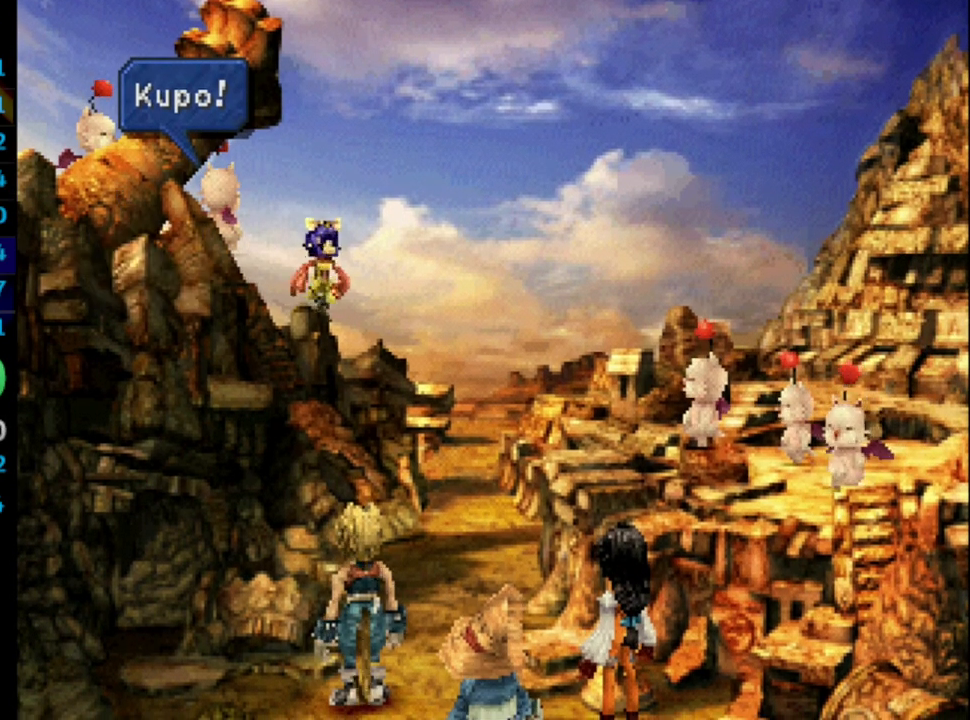
{"buttons": ["SQUARE"], "left_stick": "center", "right_stick": "center", "events": [[33, "CROSS", "down"], [33, "SQUARE", "up"], [67, "CROSS", "up"], [100, "SQUARE", "down"], [133, "CROSS", "down"], [150, "SQUARE", "up"], [183, "CROSS", "up"], [183, "SQUARE", "down"], [283, "SQUARE", "up"], [367, "CROSS", "down"], [383, "SQUARE", "down"], [400, "CROSS", "up"], [433, "SQUARE", "up"], [483, "CROSS", "down"], [500, "CROSS", "up"], [500, "SQUARE", "down"]]}
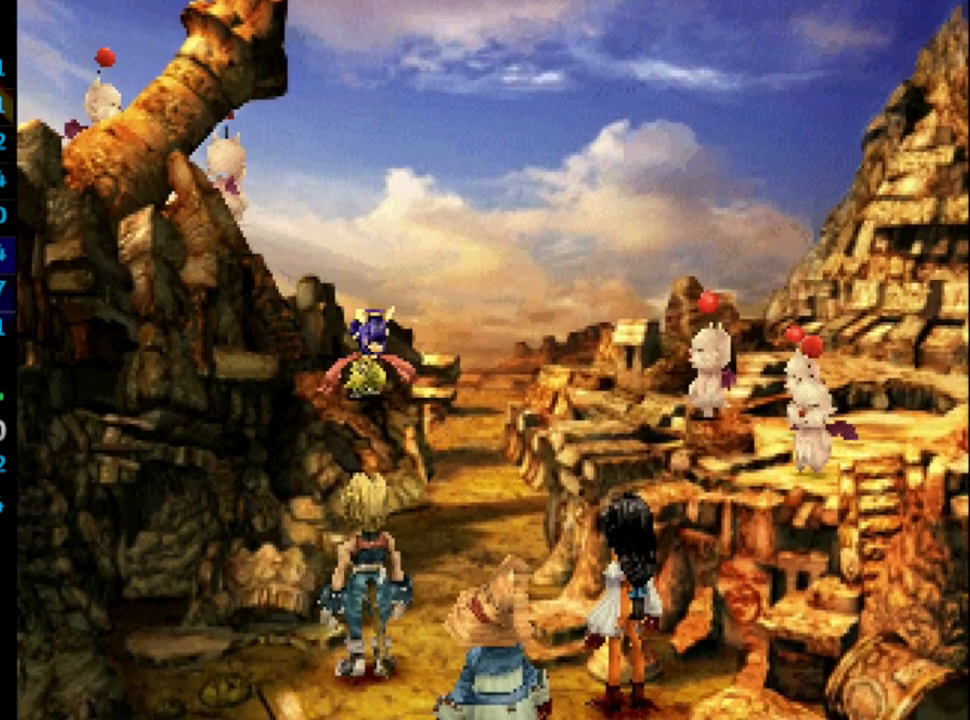
{"buttons": [], "left_stick": "center", "right_stick": "center", "events": [[50, "SQUARE", "up"], [117, "CROSS", "down"], [150, "CROSS", "up"], [150, "SQUARE", "down"], [183, "SQUARE", "up"], [283, "SQUARE", "down"], [333, "CROSS", "down"], [333, "SQUARE", "up"], [367, "CROSS", "up"], [450, "CROSS", "down"], [467, "CROSS", "up"]]}
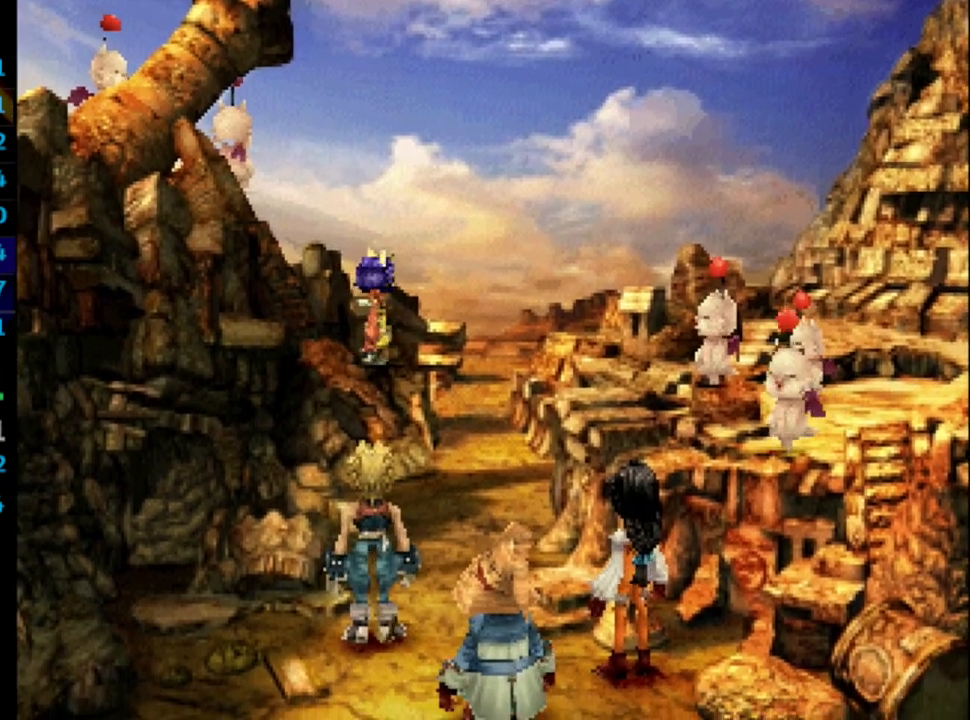
{"buttons": ["SQUARE"], "left_stick": "center", "right_stick": "center", "events": [[33, "SQUARE", "down"], [83, "CROSS", "down"], [100, "CROSS", "up"], [117, "SQUARE", "up"], [167, "CROSS", "down"], [217, "CROSS", "up"], [217, "SQUARE", "down"], [250, "SQUARE", "up"], [283, "CROSS", "down"], [333, "CROSS", "up"], [417, "CROSS", "down"], [450, "CROSS", "up"], [500, "SQUARE", "down"]]}
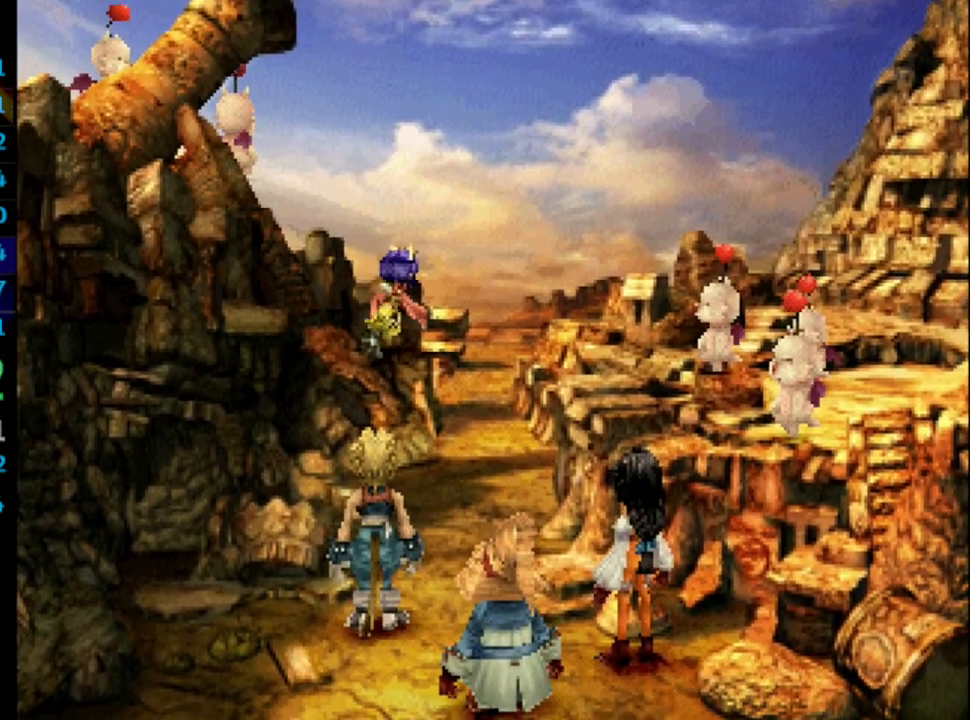
{"buttons": ["CROSS"], "left_stick": "center", "right_stick": "center", "events": [[17, "SQUARE", "up"], [250, "SQUARE", "down"], [300, "SQUARE", "up"], [367, "CROSS", "down"], [400, "CROSS", "up"], [400, "SQUARE", "down"], [433, "SQUARE", "up"], [467, "CROSS", "down"]]}
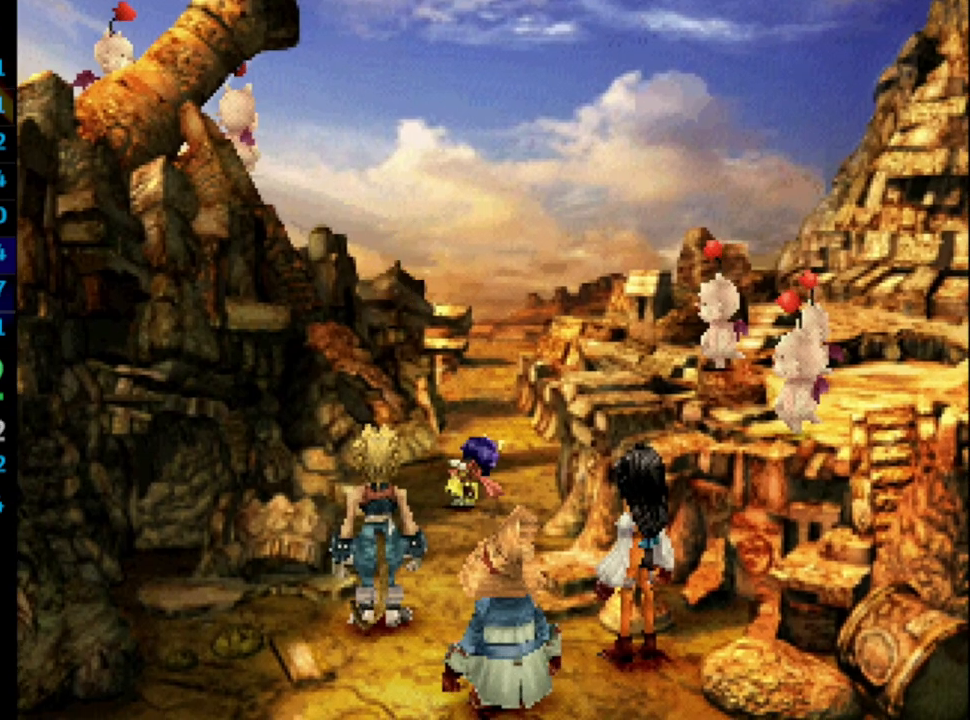
{"buttons": ["SQUARE"], "left_stick": "center", "right_stick": "center", "events": [[17, "CROSS", "up"], [33, "SQUARE", "down"], [67, "SQUARE", "up"], [100, "CROSS", "down"], [133, "CROSS", "up"], [183, "SQUARE", "down"], [217, "SQUARE", "up"], [300, "CROSS", "down"], [317, "SQUARE", "down"], [367, "CROSS", "up"], [367, "SQUARE", "up"], [450, "CROSS", "down"], [483, "CROSS", "up"], [483, "SQUARE", "down"]]}
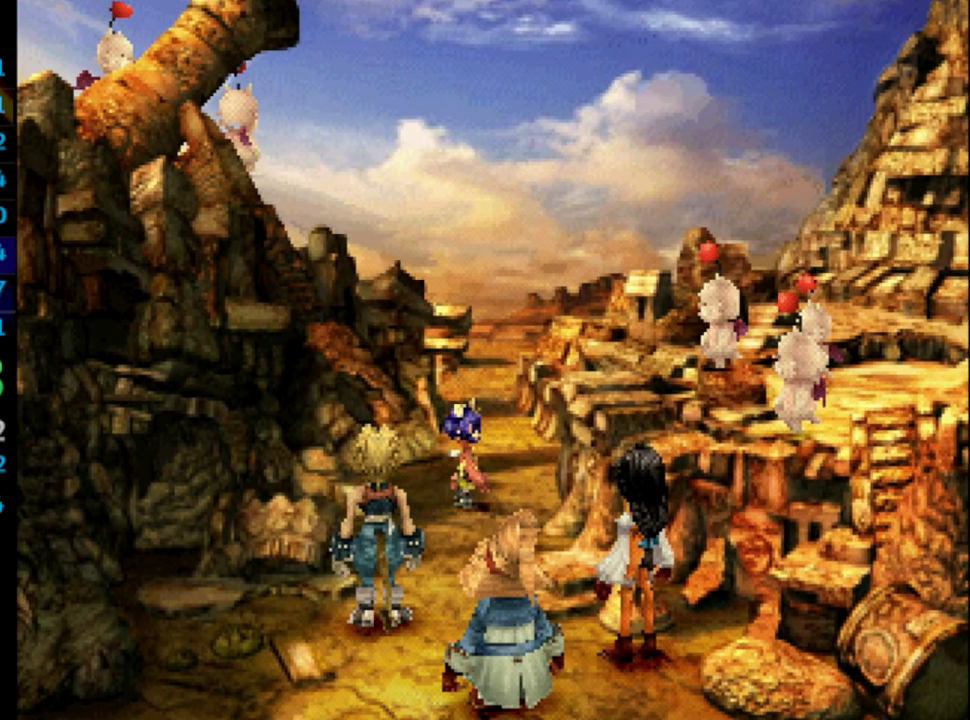
{"buttons": ["CROSS"], "left_stick": "center", "right_stick": "center", "events": [[17, "SQUARE", "up"], [117, "SQUARE", "down"], [150, "SQUARE", "up"], [183, "CROSS", "down"], [200, "CROSS", "up"], [267, "SQUARE", "down"], [283, "CROSS", "down"], [283, "SQUARE", "up"], [317, "CROSS", "up"], [383, "SQUARE", "down"], [417, "SQUARE", "up"], [467, "CROSS", "down"]]}
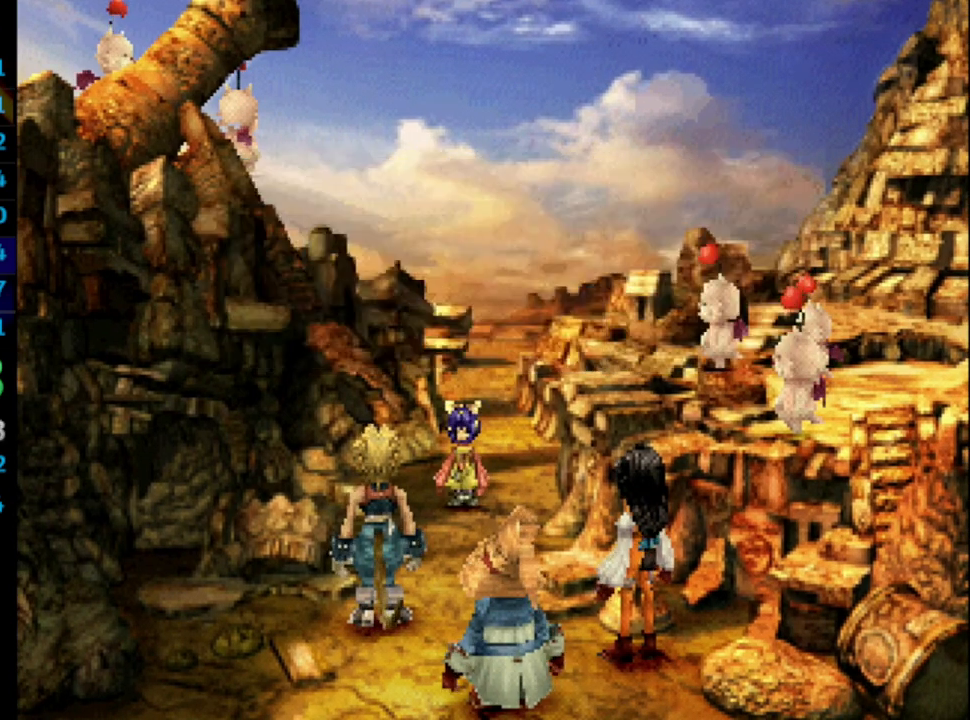
{"buttons": [], "left_stick": "center", "right_stick": "center", "events": [[17, "CROSS", "up"], [17, "SQUARE", "down"], [67, "SQUARE", "up"], [117, "CROSS", "down"], [150, "SQUARE", "down"], [167, "CROSS", "up"], [183, "SQUARE", "up"], [283, "SQUARE", "down"], [317, "CROSS", "down"], [333, "SQUARE", "up"], [367, "CROSS", "up"], [450, "CROSS", "down"], [450, "SQUARE", "down"], [483, "CROSS", "up"], [483, "SQUARE", "up"]]}
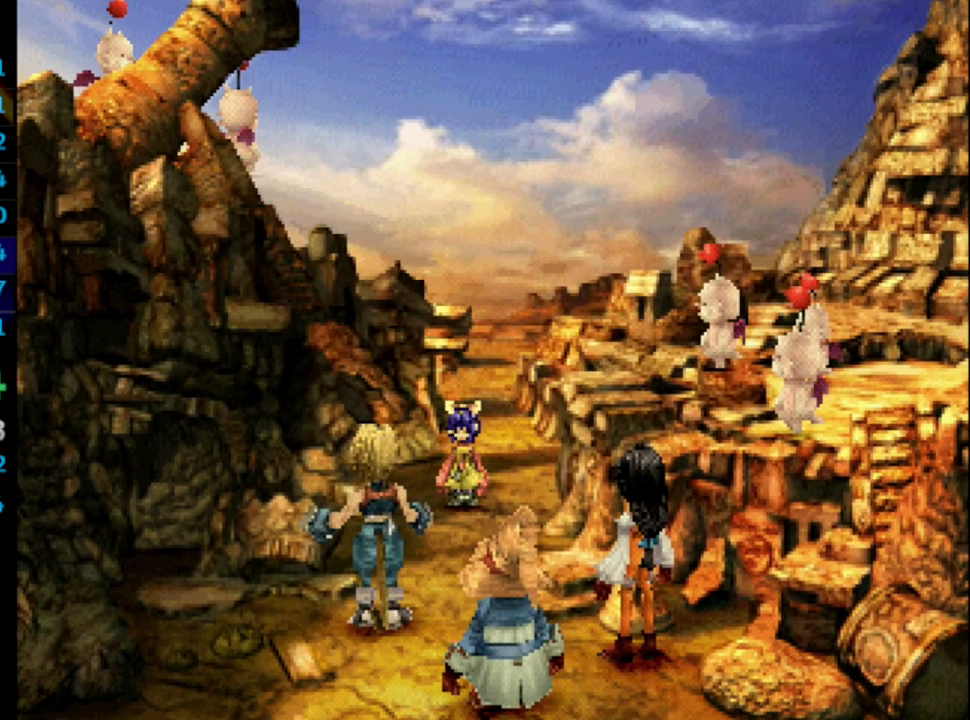
{"buttons": ["CROSS", "SQUARE"], "left_stick": "center", "right_stick": "center", "events": [[33, "CROSS", "down"], [83, "SQUARE", "down"], [100, "CROSS", "up"], [150, "SQUARE", "up"], [167, "CROSS", "down"], [183, "CROSS", "up"], [233, "SQUARE", "down"], [267, "SQUARE", "up"], [383, "CROSS", "down"], [383, "SQUARE", "down"], [400, "CROSS", "up"], [400, "SQUARE", "up"], [467, "SQUARE", "down"], [500, "CROSS", "down"]]}
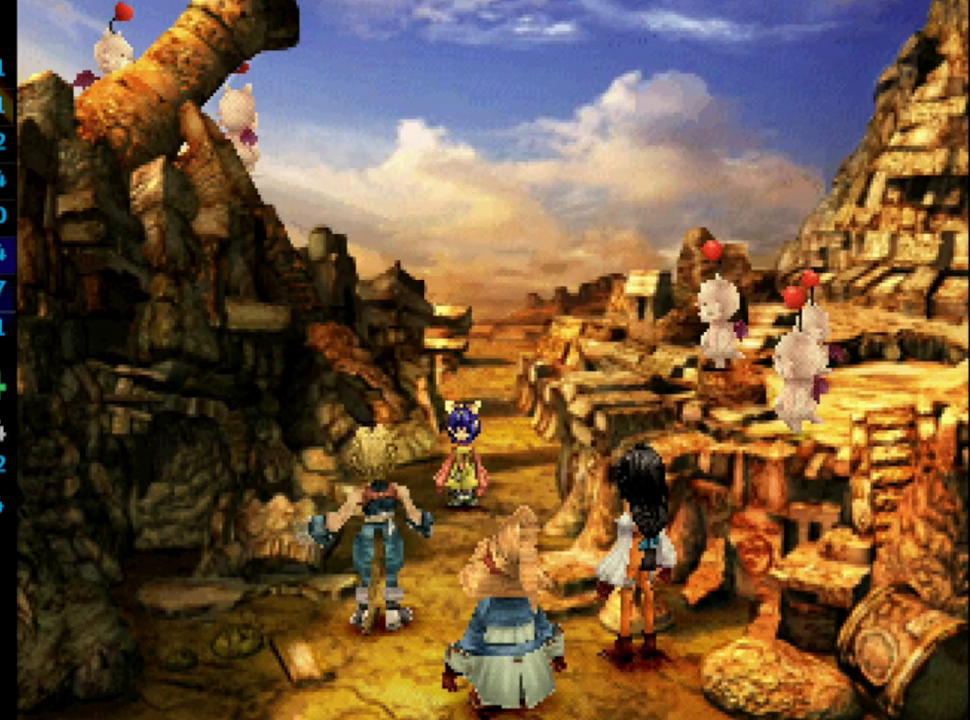
{"buttons": [], "left_stick": "center", "right_stick": "center", "events": [[17, "CROSS", "up"], [33, "SQUARE", "up"], [100, "CROSS", "down"], [133, "SQUARE", "down"], [150, "CROSS", "up"], [183, "SQUARE", "up"], [233, "CROSS", "down"], [283, "CROSS", "up"], [300, "SQUARE", "down"], [350, "CROSS", "down"], [350, "SQUARE", "up"], [367, "CROSS", "up"], [433, "CROSS", "down"], [433, "SQUARE", "down"], [483, "CROSS", "up"], [483, "SQUARE", "up"]]}
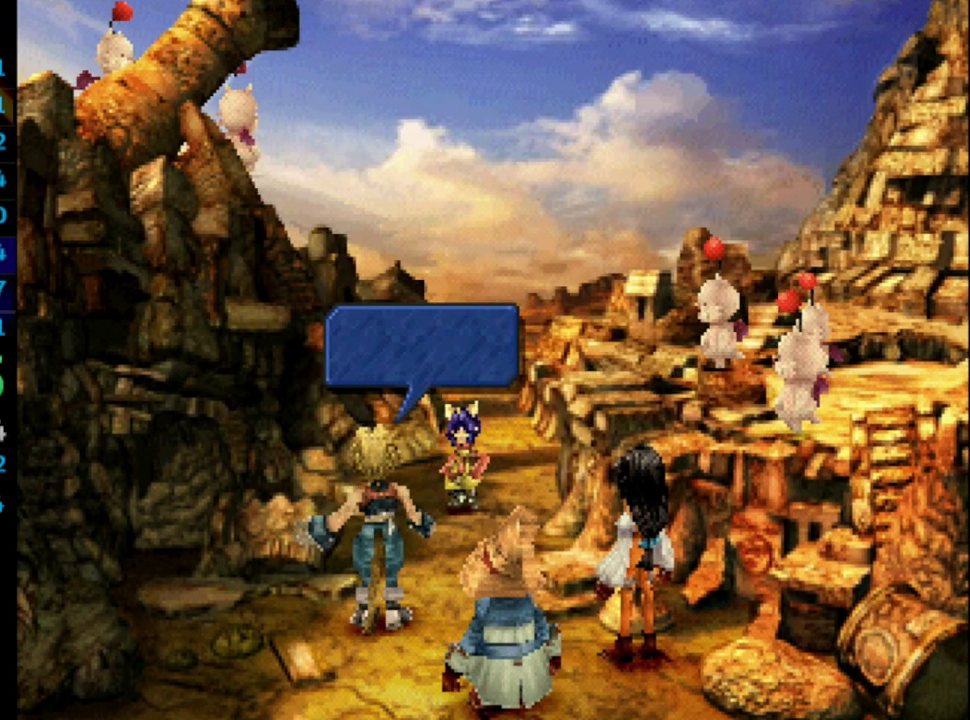
{"buttons": ["SQUARE"], "left_stick": "center", "right_stick": "center", "events": [[83, "SQUARE", "down"], [117, "CROSS", "down"], [133, "SQUARE", "up"], [183, "CROSS", "up"], [200, "SQUARE", "down"], [233, "CROSS", "down"], [250, "CROSS", "up"], [267, "SQUARE", "up"], [367, "CROSS", "down"], [367, "SQUARE", "down"], [400, "CROSS", "up"], [433, "SQUARE", "up"], [450, "CROSS", "down"], [483, "CROSS", "up"], [500, "SQUARE", "down"]]}
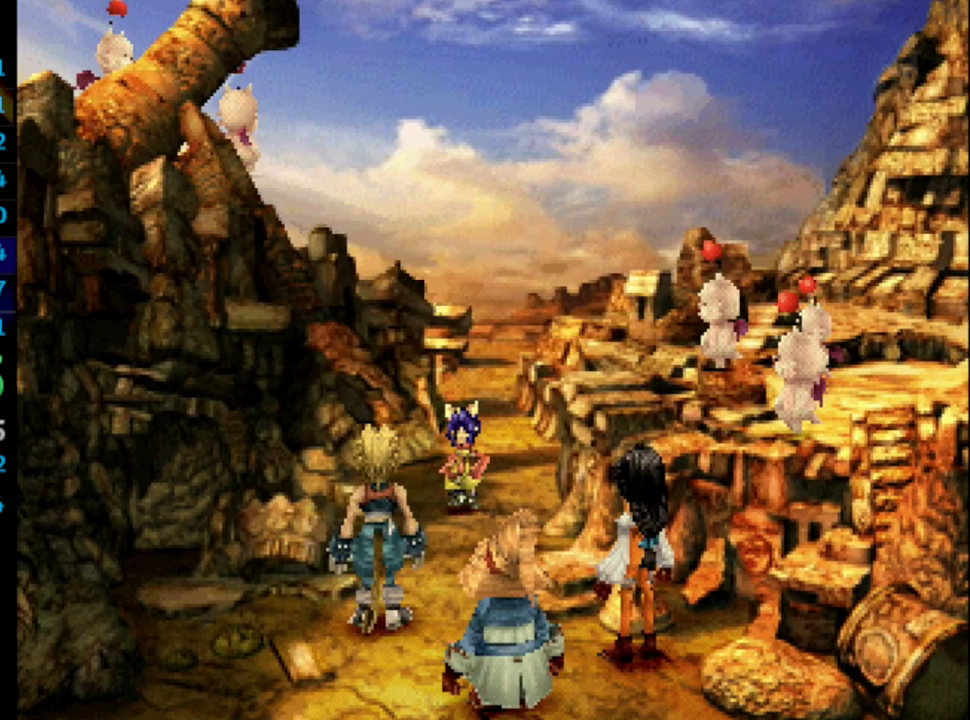
{"buttons": ["SQUARE"], "left_stick": "center", "right_stick": "center", "events": [[67, "SQUARE", "up"], [83, "CROSS", "down"], [133, "CROSS", "up"], [167, "SQUARE", "down"], [183, "CROSS", "down"], [217, "SQUARE", "up"], [250, "CROSS", "up"], [333, "CROSS", "down"], [383, "CROSS", "up"], [417, "SQUARE", "down"]]}
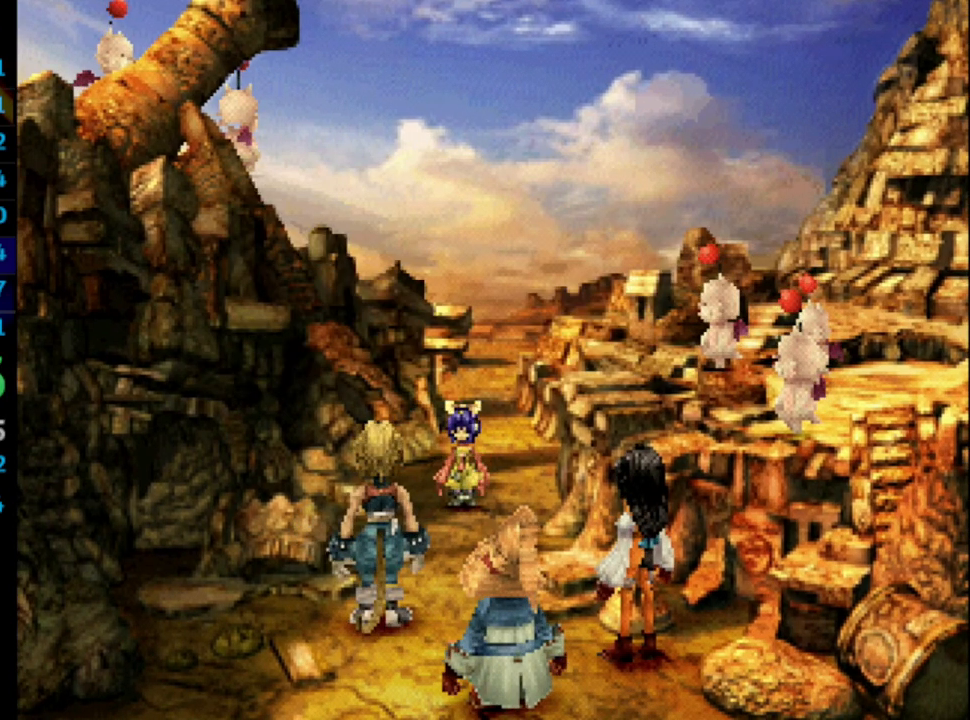
{"buttons": [], "left_stick": "center", "right_stick": "center", "events": [[17, "SQUARE", "up"], [83, "CROSS", "down"], [100, "CROSS", "up"], [100, "SQUARE", "down"], [133, "SQUARE", "up"], [183, "CROSS", "down"], [267, "CROSS", "up"], [267, "SQUARE", "down"], [300, "SQUARE", "up"], [383, "SQUARE", "down"], [400, "CROSS", "down"], [417, "SQUARE", "up"], [450, "CROSS", "up"]]}
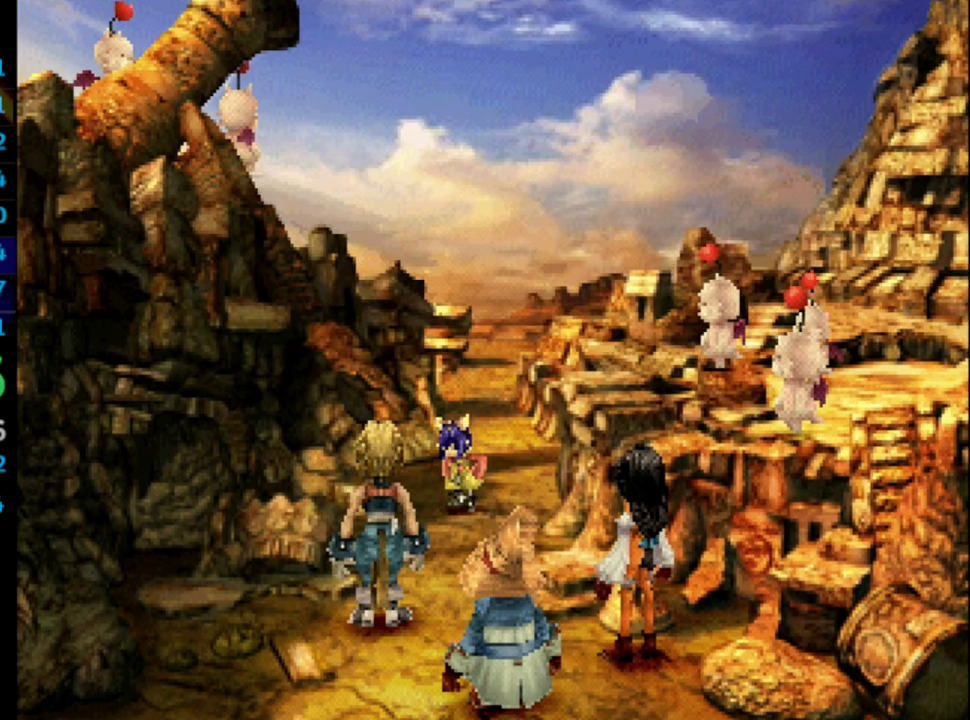
{"buttons": ["CROSS"], "left_stick": "center", "right_stick": "center", "events": [[17, "SQUARE", "down"], [67, "SQUARE", "up"], [150, "CROSS", "down"], [167, "CROSS", "up"], [167, "SQUARE", "down"], [233, "SQUARE", "up"], [267, "CROSS", "down"], [283, "CROSS", "up"], [417, "SQUARE", "down"], [467, "CROSS", "down"], [467, "SQUARE", "up"]]}
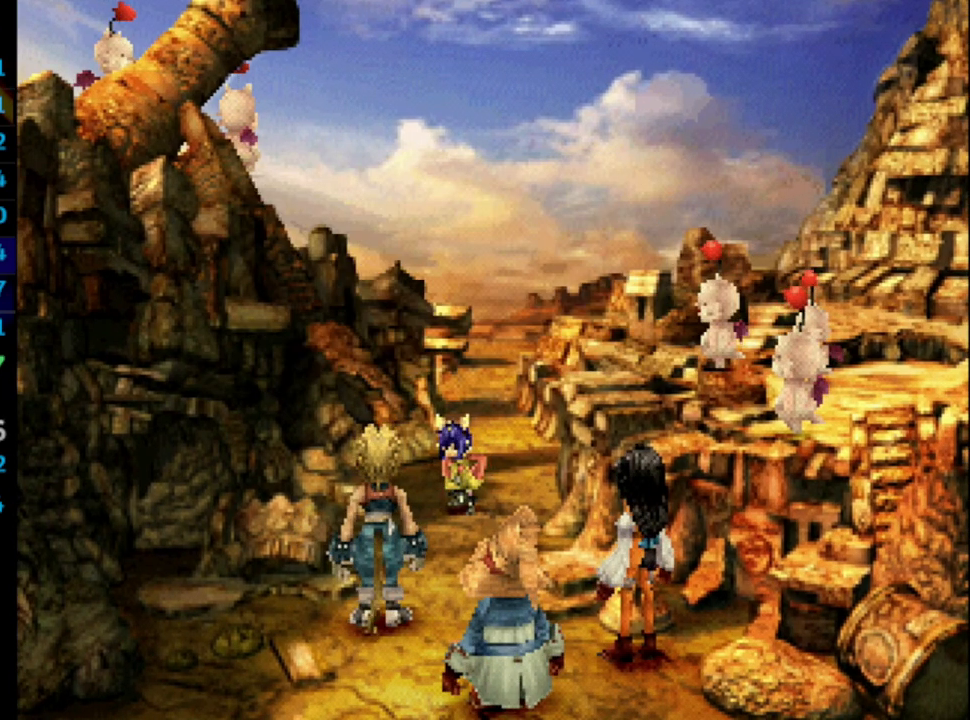
{"buttons": ["CROSS", "SQUARE"], "left_stick": "center", "right_stick": "center", "events": [[33, "CROSS", "up"], [83, "SQUARE", "down"], [117, "CROSS", "down"], [117, "SQUARE", "up"], [150, "CROSS", "up"], [233, "SQUARE", "down"], [250, "CROSS", "down"], [267, "CROSS", "up"], [267, "SQUARE", "up"], [367, "CROSS", "down"], [383, "CROSS", "up"], [483, "CROSS", "down"], [500, "SQUARE", "down"]]}
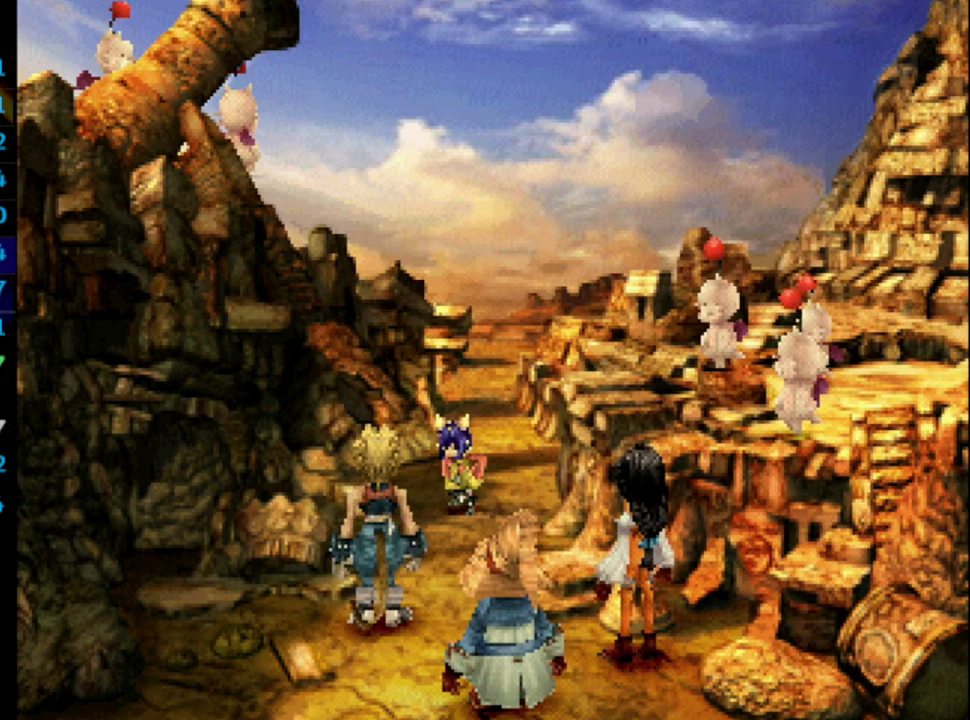
{"buttons": [], "left_stick": "center", "right_stick": "center", "events": [[17, "CROSS", "up"], [50, "SQUARE", "up"], [100, "CROSS", "down"], [133, "CROSS", "up"], [133, "SQUARE", "down"], [200, "SQUARE", "up"], [217, "CROSS", "down"], [267, "CROSS", "up"], [300, "SQUARE", "down"], [333, "CROSS", "down"], [350, "SQUARE", "up"], [367, "CROSS", "up"], [450, "SQUARE", "down"], [467, "CROSS", "down"], [500, "CROSS", "up"], [500, "SQUARE", "up"]]}
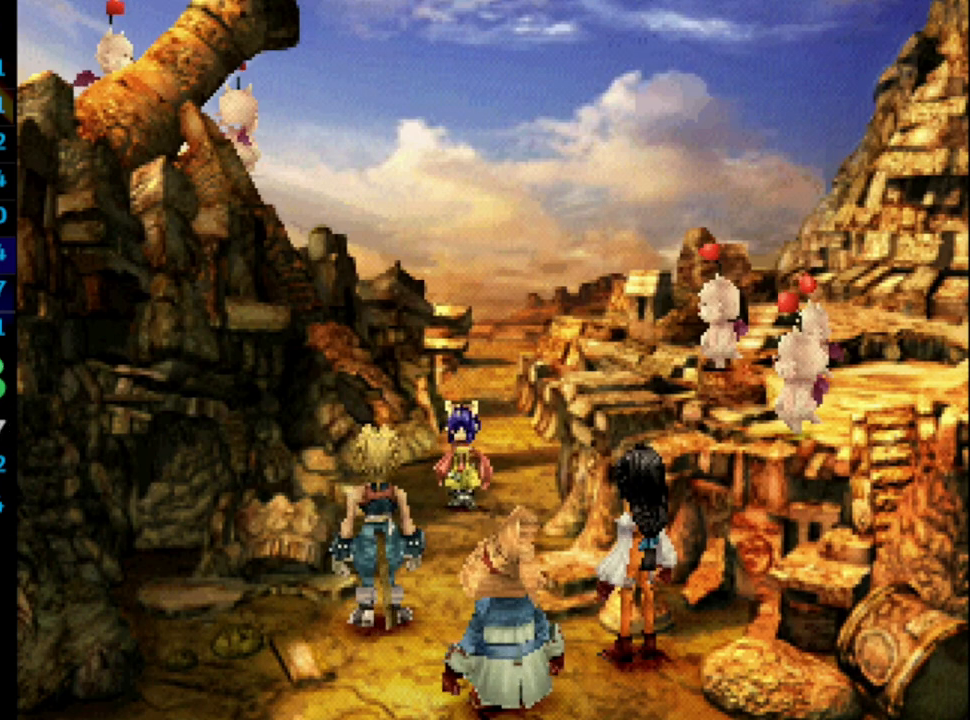
{"buttons": [], "left_stick": "center", "right_stick": "center", "events": [[67, "CROSS", "down"], [100, "SQUARE", "down"], [117, "CROSS", "up"], [133, "SQUARE", "up"], [183, "CROSS", "down"], [200, "CROSS", "up"], [250, "SQUARE", "down"], [283, "CROSS", "down"], [283, "SQUARE", "up"], [350, "CROSS", "up"], [350, "SQUARE", "down"], [383, "CROSS", "down"], [417, "CROSS", "up"], [450, "SQUARE", "up"]]}
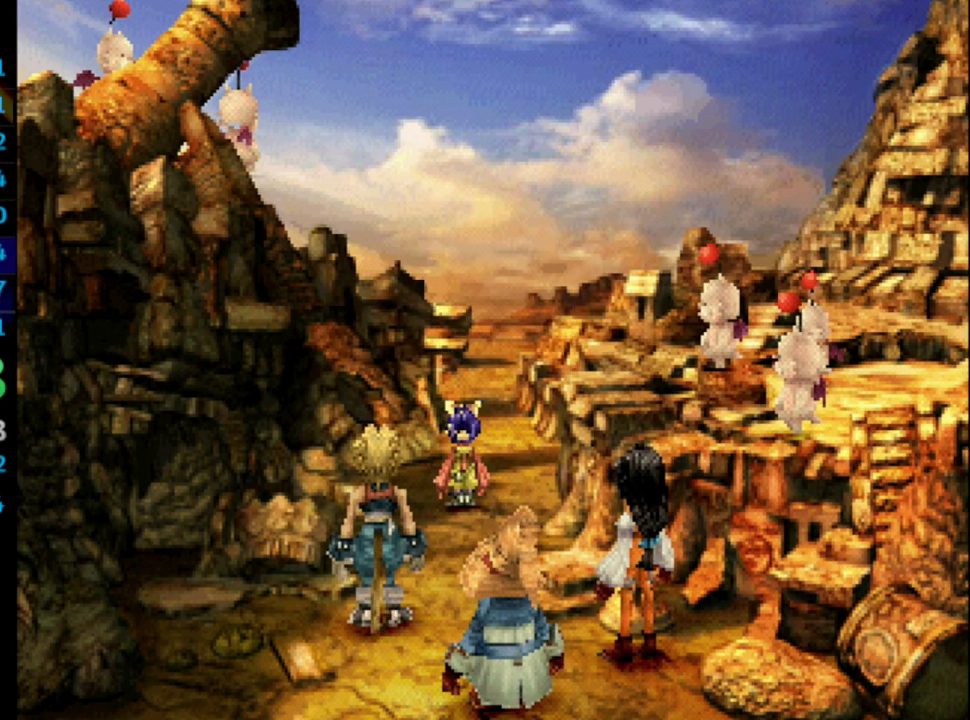
{"buttons": [], "left_stick": "center", "right_stick": "center", "events": [[17, "CROSS", "down"], [17, "SQUARE", "down"], [50, "CROSS", "up"], [50, "SQUARE", "up"], [117, "CROSS", "down"], [133, "CROSS", "up"], [133, "SQUARE", "down"], [217, "SQUARE", "up"], [250, "CROSS", "down"], [267, "CROSS", "up"], [300, "SQUARE", "down"], [350, "CROSS", "down"], [367, "SQUARE", "up"], [450, "SQUARE", "down"], [483, "CROSS", "up"], [500, "SQUARE", "up"]]}
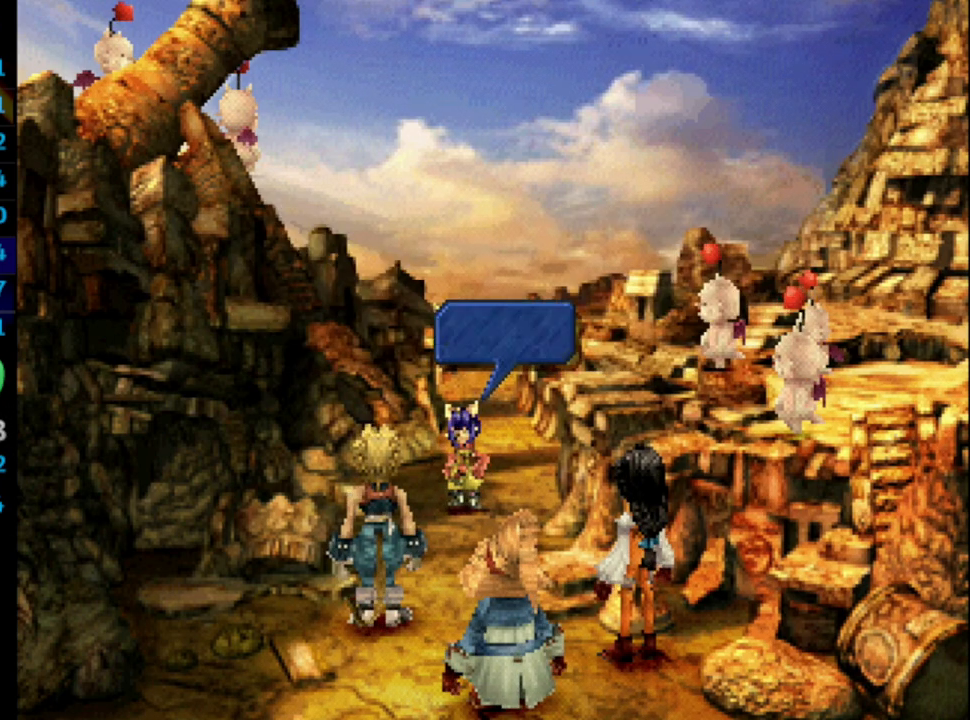
{"buttons": ["CROSS", "SQUARE"], "left_stick": "center", "right_stick": "center", "events": [[33, "CROSS", "down"], [83, "SQUARE", "down"], [150, "CROSS", "up"], [150, "SQUARE", "up"], [217, "SQUARE", "down"], [250, "SQUARE", "up"], [350, "SQUARE", "down"], [383, "CROSS", "down"], [417, "CROSS", "up"], [417, "SQUARE", "up"], [500, "CROSS", "down"], [500, "SQUARE", "down"]]}